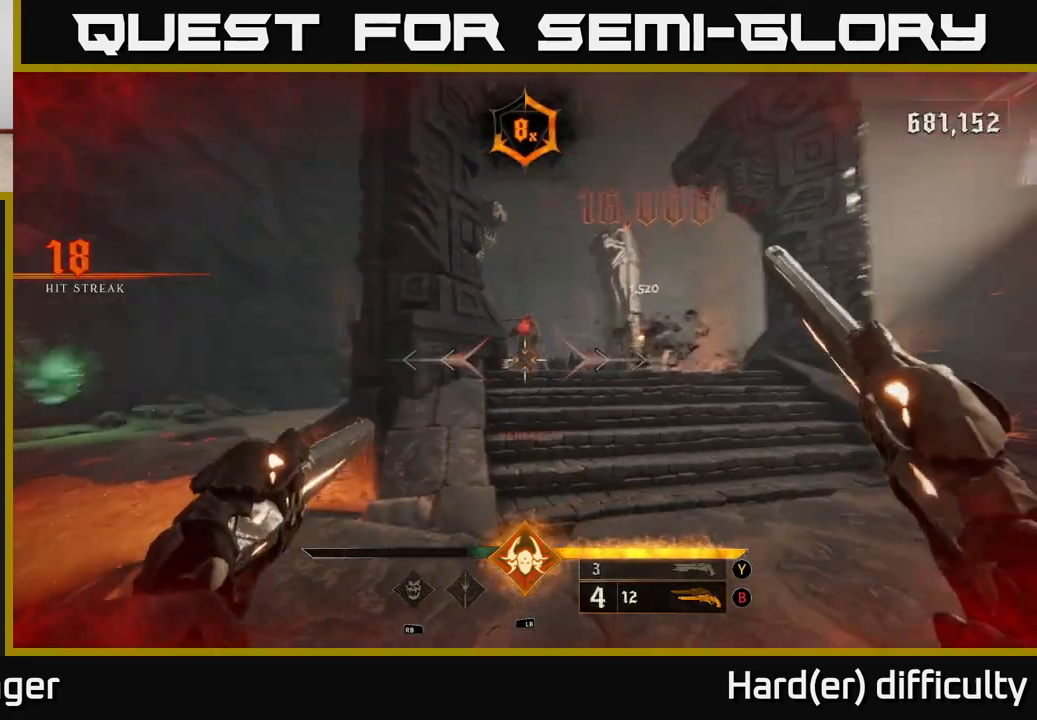
Gameplay with a controller (Xbox layout); each line is a JSON object with the inputs held at the frame after it. "events" lists button and stick changes between this image and that frame as [ms after this image, input, new state], when the widget could be followed in between.
{"buttons": [], "left_stick": "right", "right_stick": "center", "events": [[33, "right_stick", "center"], [117, "left_stick", "right"], [233, "R2", "down"], [233, "right_stick", "up-left"], [333, "R2", "up"], [333, "right_stick", "center"]]}
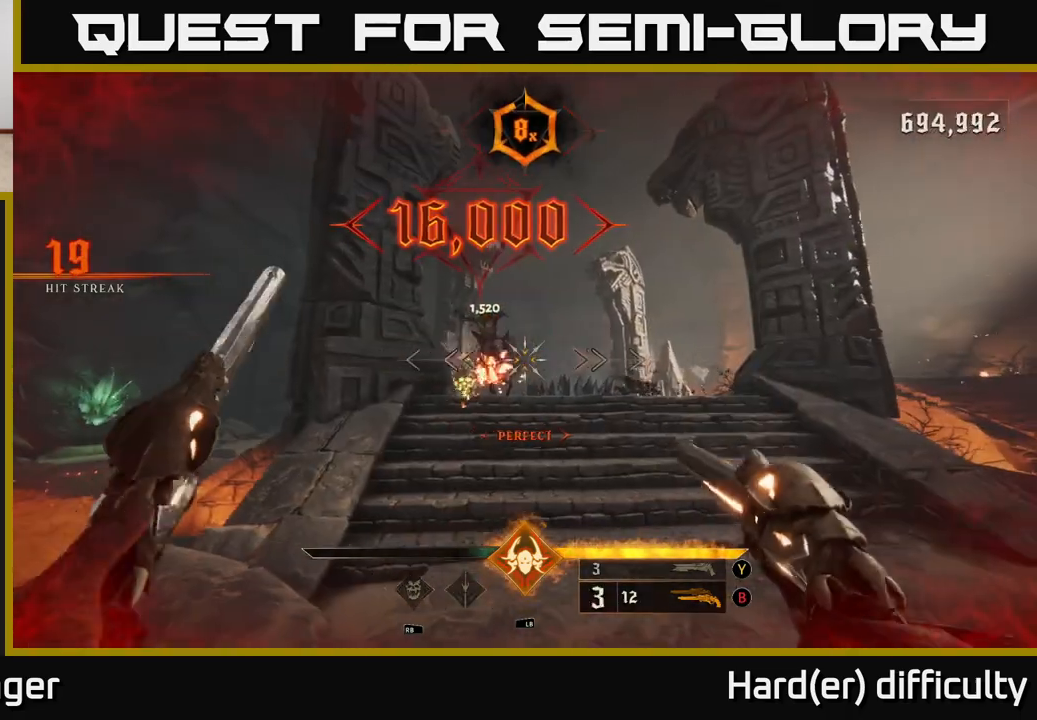
{"buttons": [], "left_stick": "right", "right_stick": "center", "events": [[83, "left_stick", "down-right"], [100, "right_stick", "left"], [217, "R2", "down"], [250, "right_stick", "center"], [267, "R2", "up"], [467, "left_stick", "right"]]}
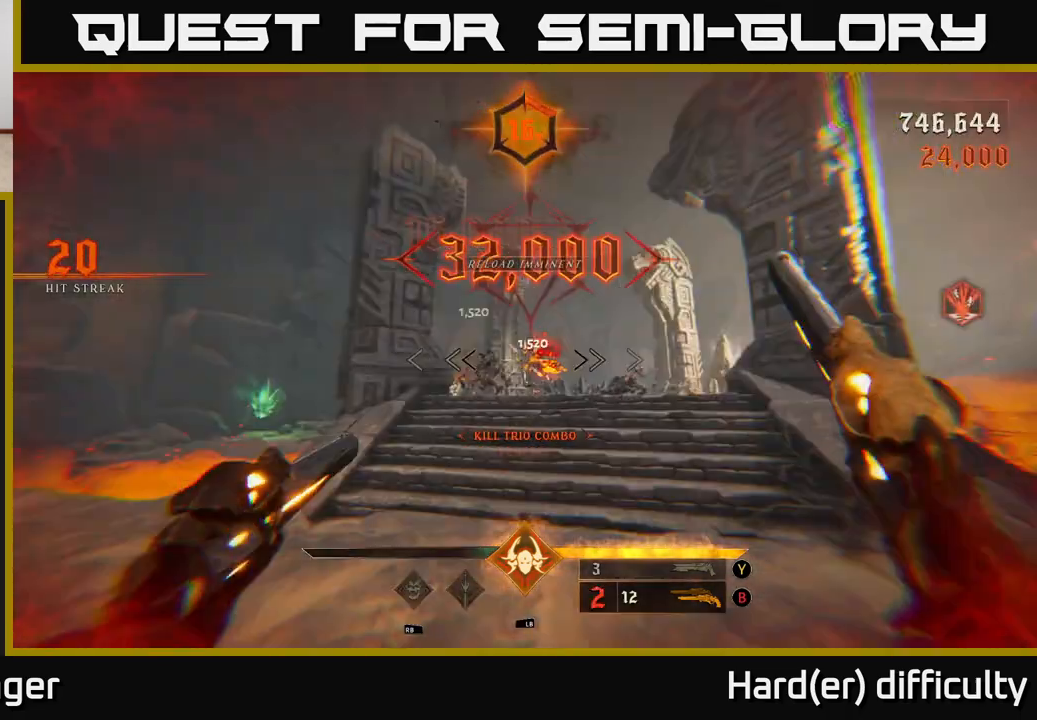
{"buttons": [], "left_stick": "right", "right_stick": "center", "events": [[83, "right_stick", "left"], [183, "R2", "down"], [183, "right_stick", "center"], [233, "R2", "up"]]}
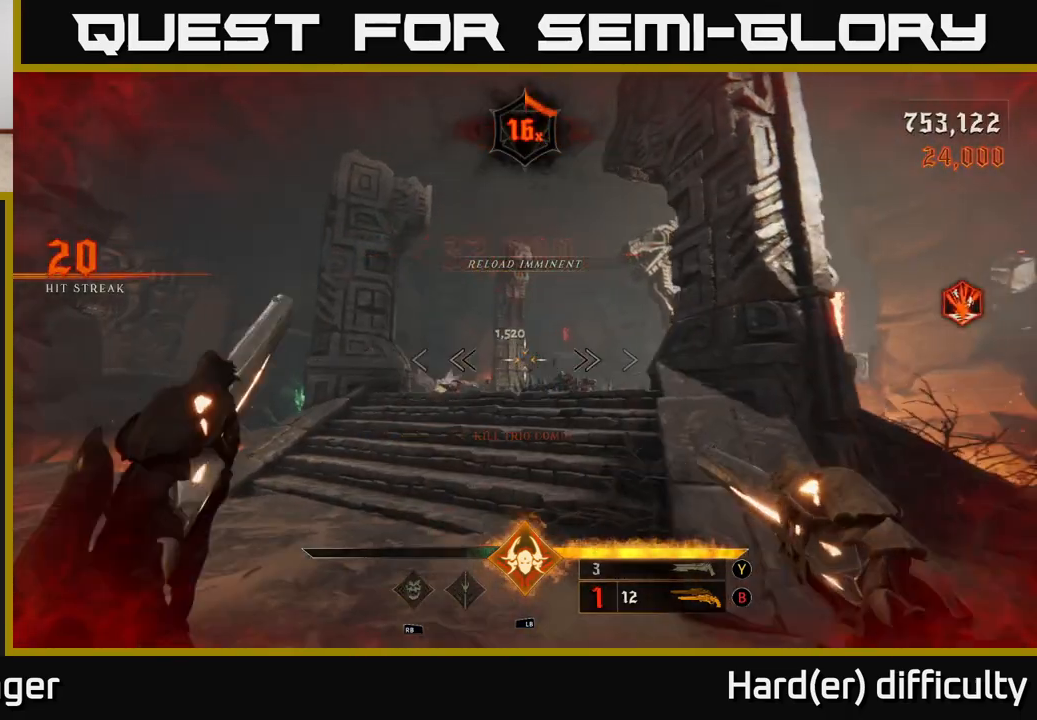
{"buttons": [], "left_stick": "up-left", "right_stick": "center", "events": [[33, "left_stick", "up-right"], [83, "X", "down"], [167, "X", "up"], [200, "left_stick", "up-left"]]}
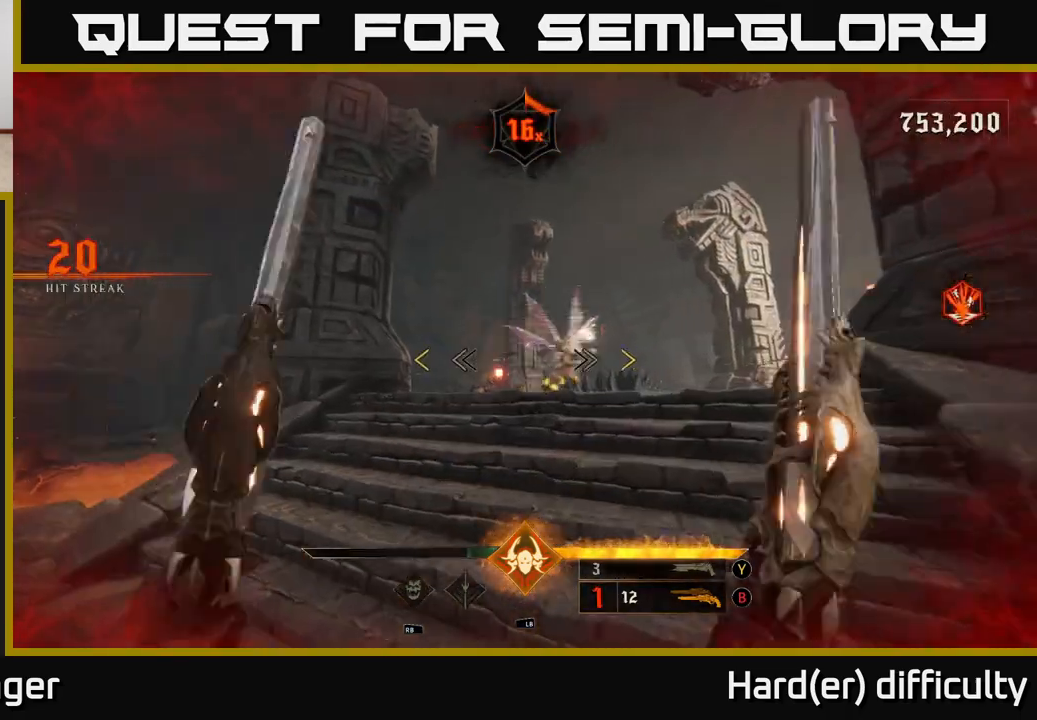
{"buttons": [], "left_stick": "down-left", "right_stick": "center", "events": [[450, "left_stick", "down-left"]]}
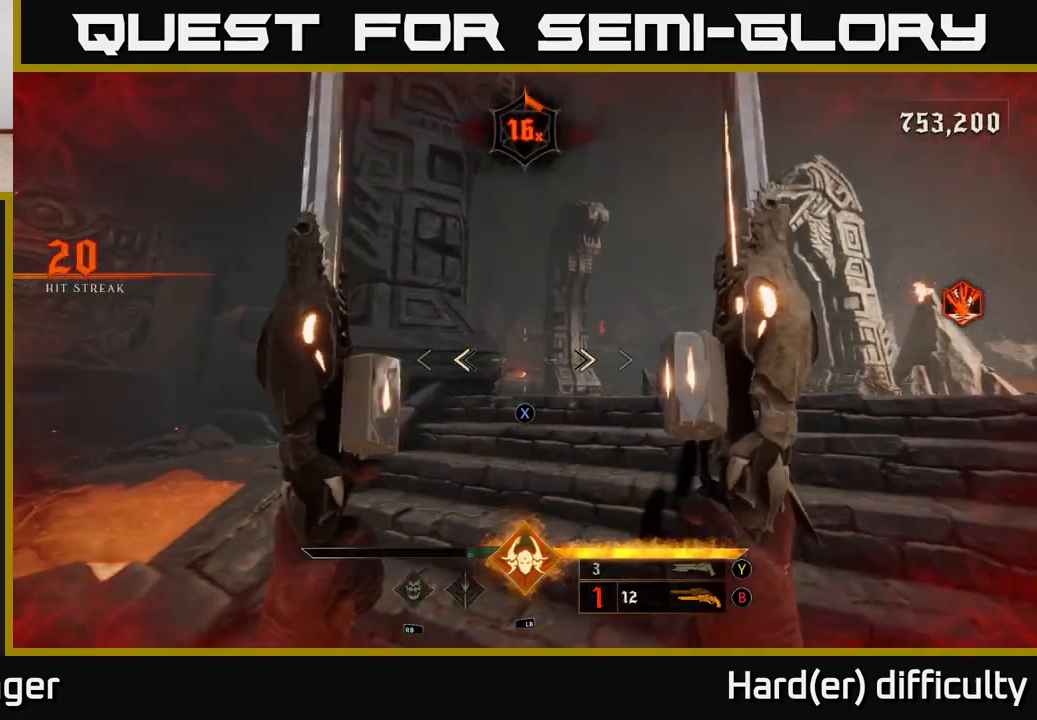
{"buttons": [], "left_stick": "left", "right_stick": "down-right", "events": [[50, "left_stick", "down"], [117, "X", "down"], [183, "X", "up"], [233, "left_stick", "center"], [333, "right_stick", "right"], [417, "left_stick", "left"], [500, "right_stick", "down-right"]]}
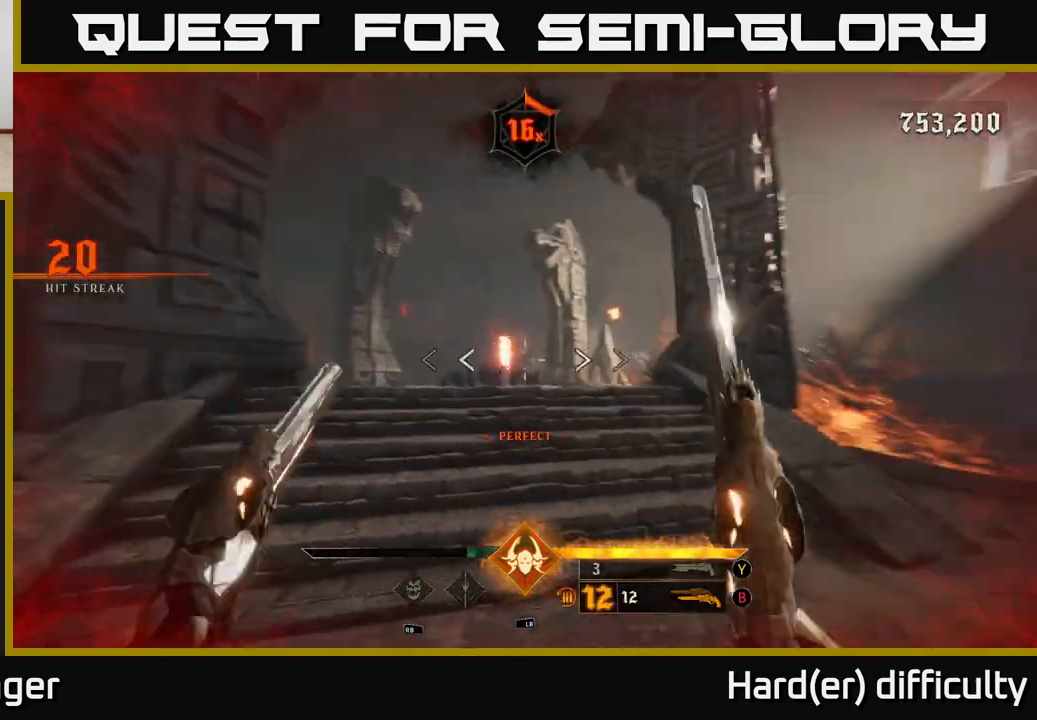
{"buttons": [], "left_stick": "up-left", "right_stick": "right", "events": [[50, "left_stick", "up"], [100, "R2", "down"], [133, "right_stick", "center"], [217, "R2", "up"], [283, "left_stick", "up-left"], [400, "right_stick", "right"]]}
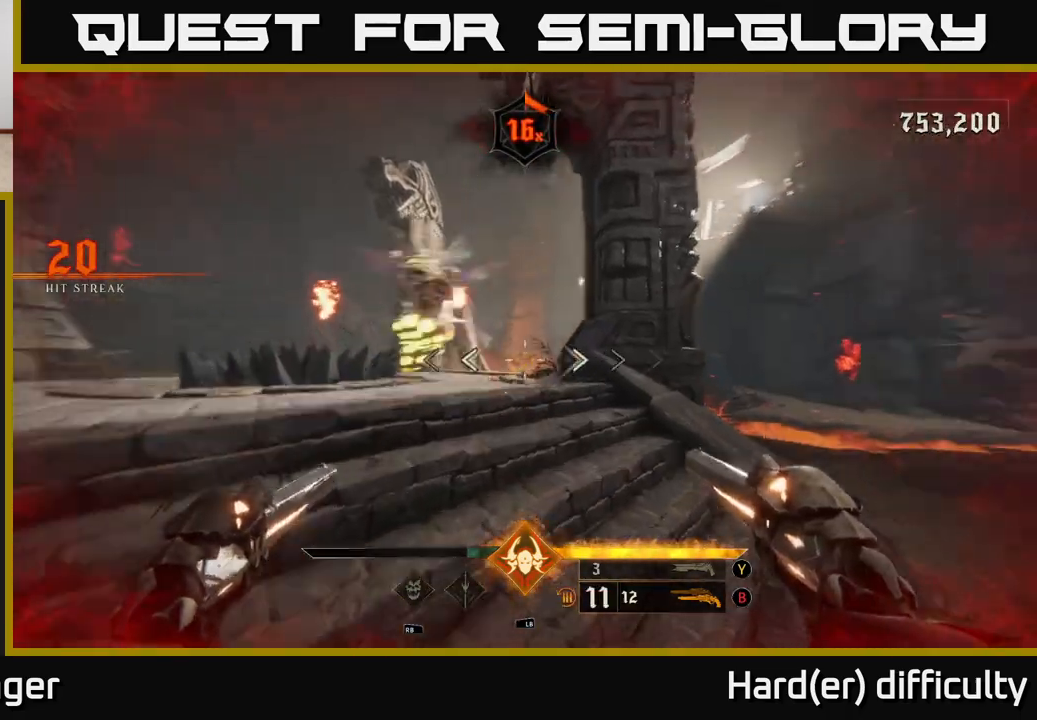
{"buttons": ["R2"], "left_stick": "down-right", "right_stick": "left", "events": [[50, "R2", "down"], [50, "left_stick", "left"], [100, "right_stick", "center"], [117, "R2", "up"], [333, "right_stick", "left"], [350, "left_stick", "down-right"], [483, "R2", "down"]]}
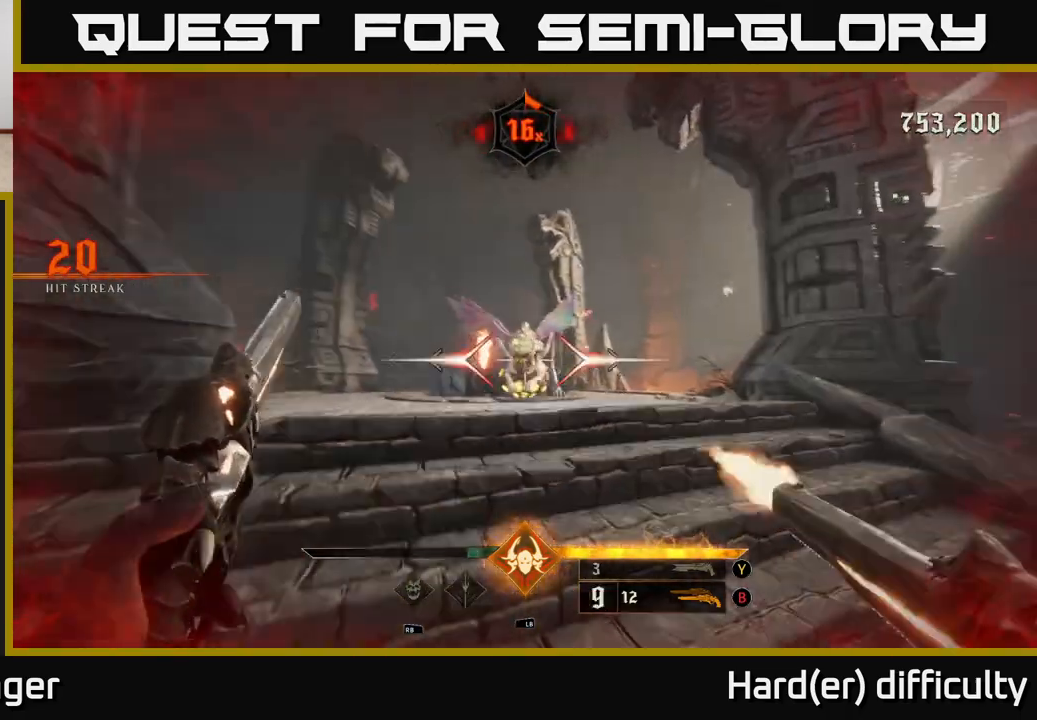
{"buttons": [], "left_stick": "down-right", "right_stick": "center", "events": [[33, "R2", "up"], [50, "right_stick", "center"], [267, "left_stick", "center"], [317, "right_stick", "up-left"], [400, "R2", "down"], [400, "left_stick", "right"], [433, "right_stick", "center"], [483, "R2", "up"], [483, "left_stick", "down-right"]]}
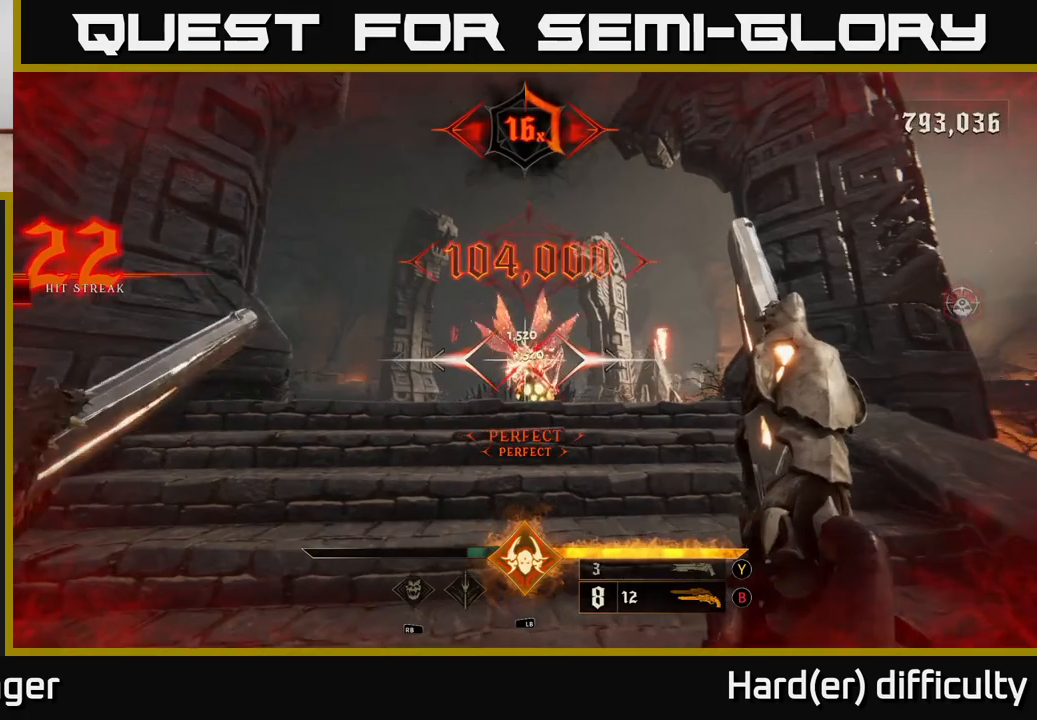
{"buttons": [], "left_stick": "up-right", "right_stick": "center", "events": [[317, "right_stick", "left"], [367, "R2", "down"], [417, "R2", "up"], [417, "left_stick", "up-right"], [500, "right_stick", "center"]]}
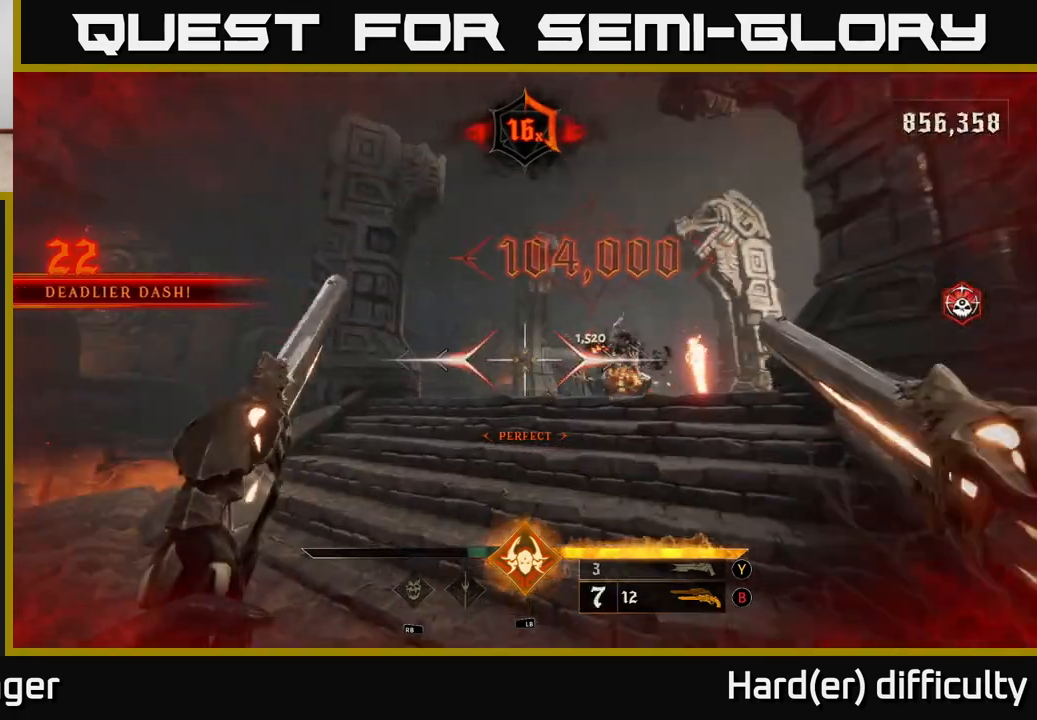
{"buttons": [], "left_stick": "up", "right_stick": "center", "events": [[83, "left_stick", "up"], [283, "X", "down"], [383, "X", "up"]]}
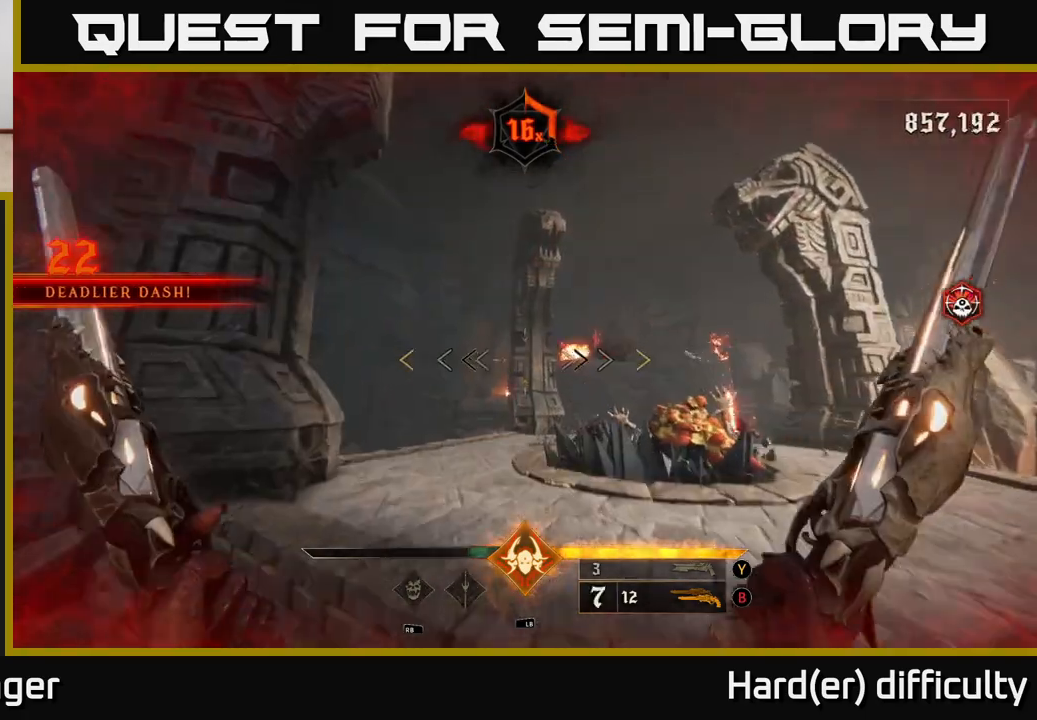
{"buttons": [], "left_stick": "up", "right_stick": "center", "events": [[17, "right_stick", "down-left"], [217, "right_stick", "down-right"], [267, "right_stick", "right"], [350, "left_stick", "up-left"], [500, "left_stick", "up"], [500, "right_stick", "center"]]}
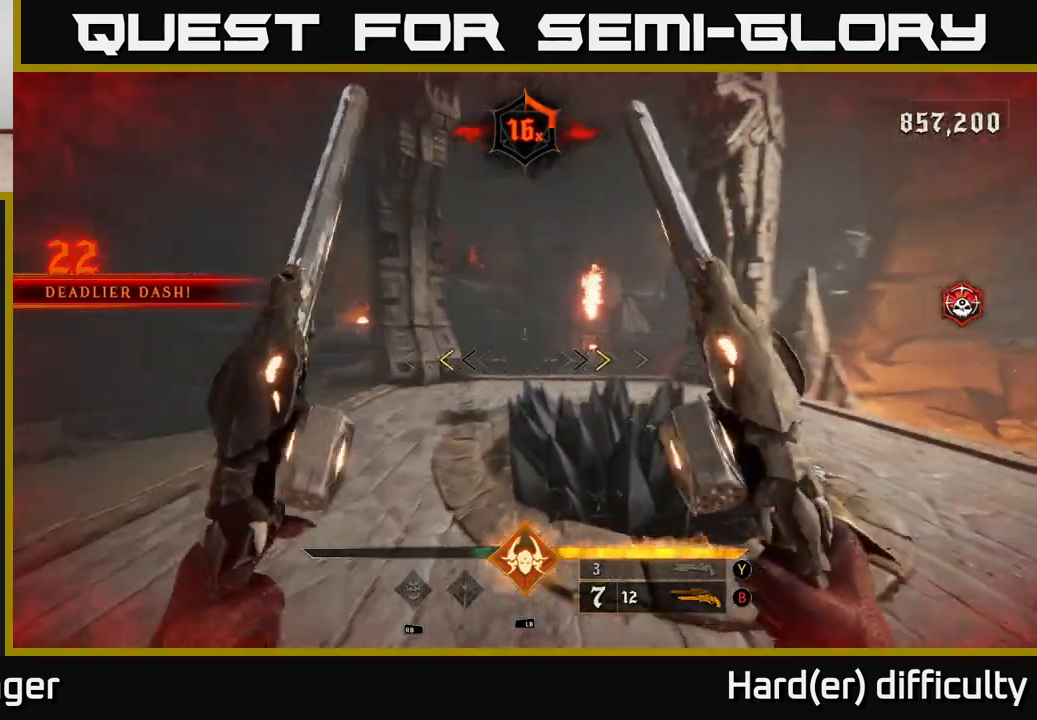
{"buttons": [], "left_stick": "up", "right_stick": "center", "events": [[183, "left_stick", "up-left"], [250, "X", "down"], [317, "X", "up"], [483, "left_stick", "up"]]}
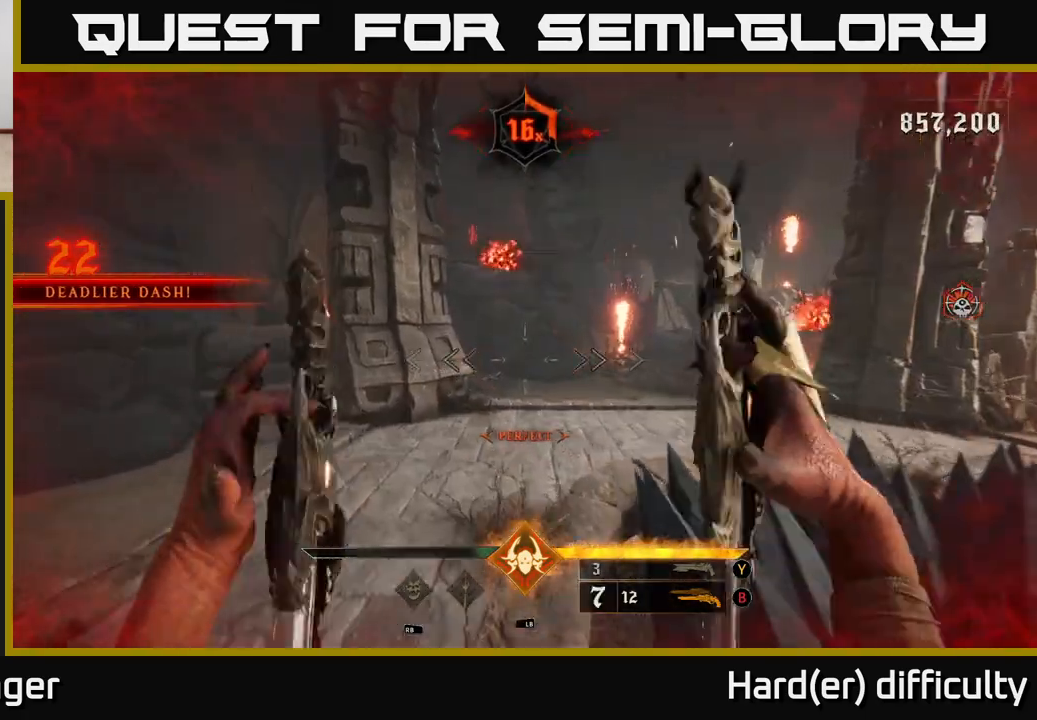
{"buttons": [], "left_stick": "up-right", "right_stick": "center", "events": [[17, "right_stick", "up"], [233, "R2", "down"], [233, "left_stick", "up-right"], [317, "R2", "up"], [317, "right_stick", "center"]]}
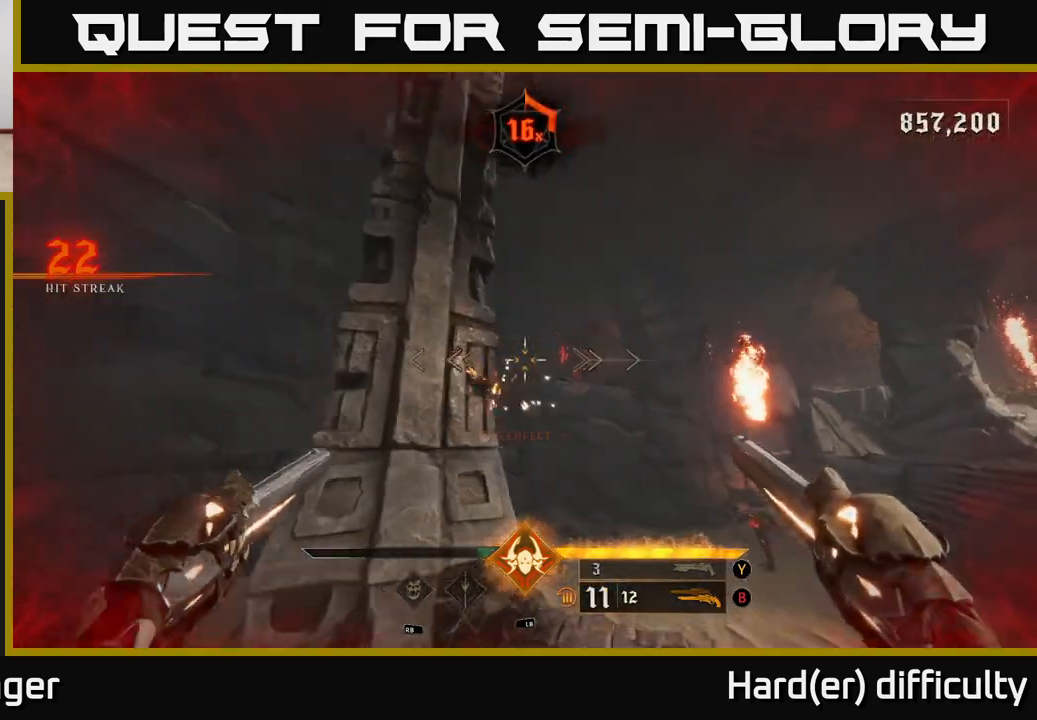
{"buttons": [], "left_stick": "up-right", "right_stick": "center", "events": [[150, "right_stick", "up-right"], [200, "R2", "down"], [267, "right_stick", "center"], [283, "R2", "up"]]}
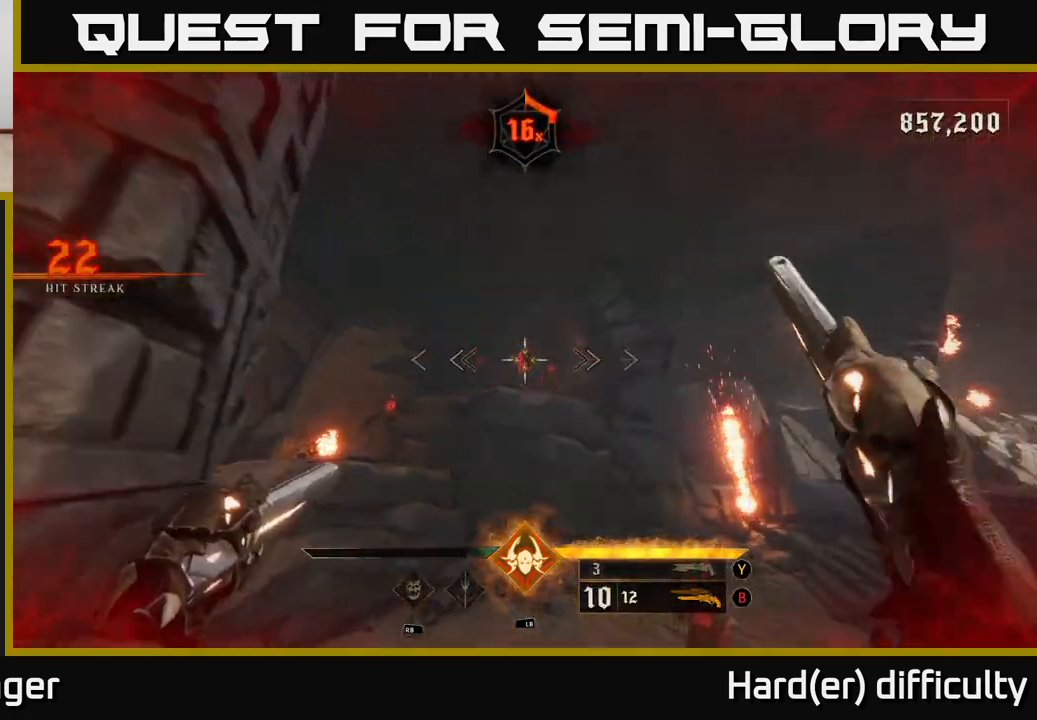
{"buttons": [], "left_stick": "down-right", "right_stick": "down", "events": [[100, "R2", "down"], [183, "R2", "up"], [250, "left_stick", "down-right"], [317, "left_stick", "down"], [450, "right_stick", "down"], [483, "left_stick", "down-right"]]}
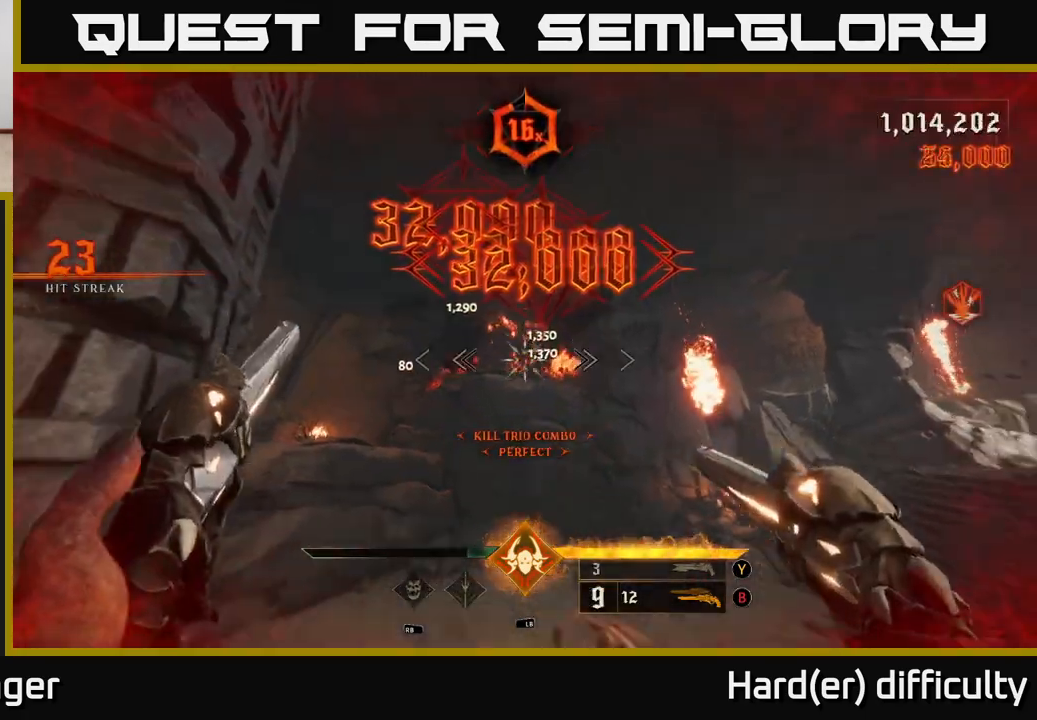
{"buttons": [], "left_stick": "right", "right_stick": "down", "events": [[100, "R2", "down"], [200, "R2", "up"], [233, "right_stick", "center"], [333, "right_stick", "down"], [400, "left_stick", "center"], [450, "left_stick", "right"]]}
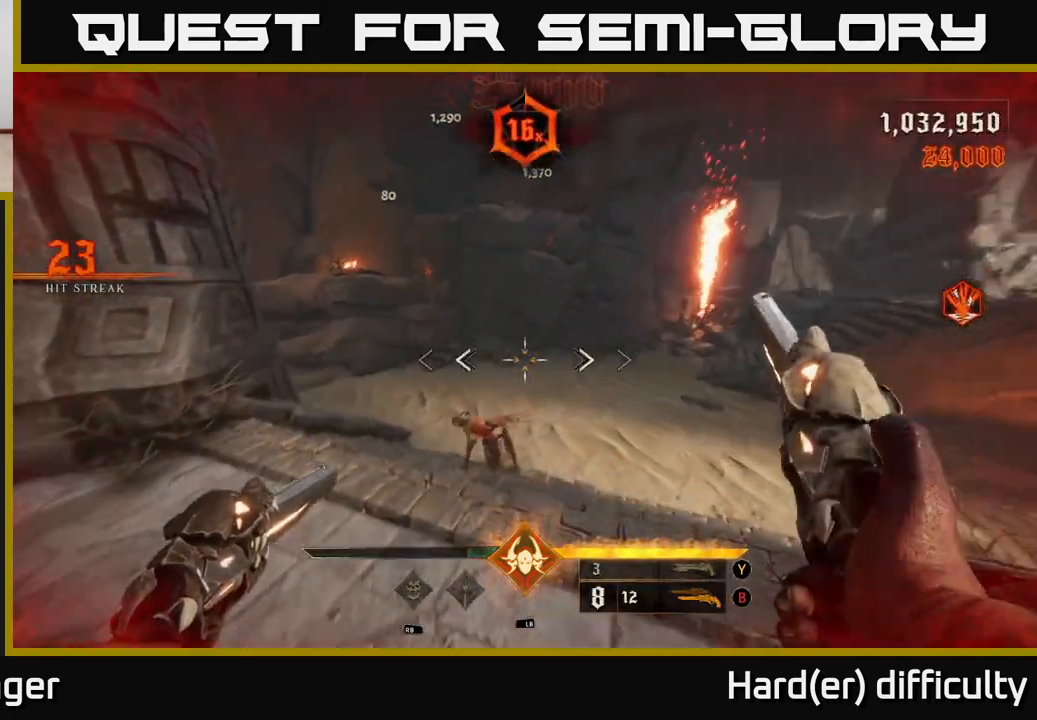
{"buttons": ["L2"], "left_stick": "right", "right_stick": "left", "events": [[17, "right_stick", "down-left"], [83, "R2", "down"], [150, "R2", "up"], [150, "right_stick", "center"], [283, "right_stick", "left"], [467, "L2", "down"]]}
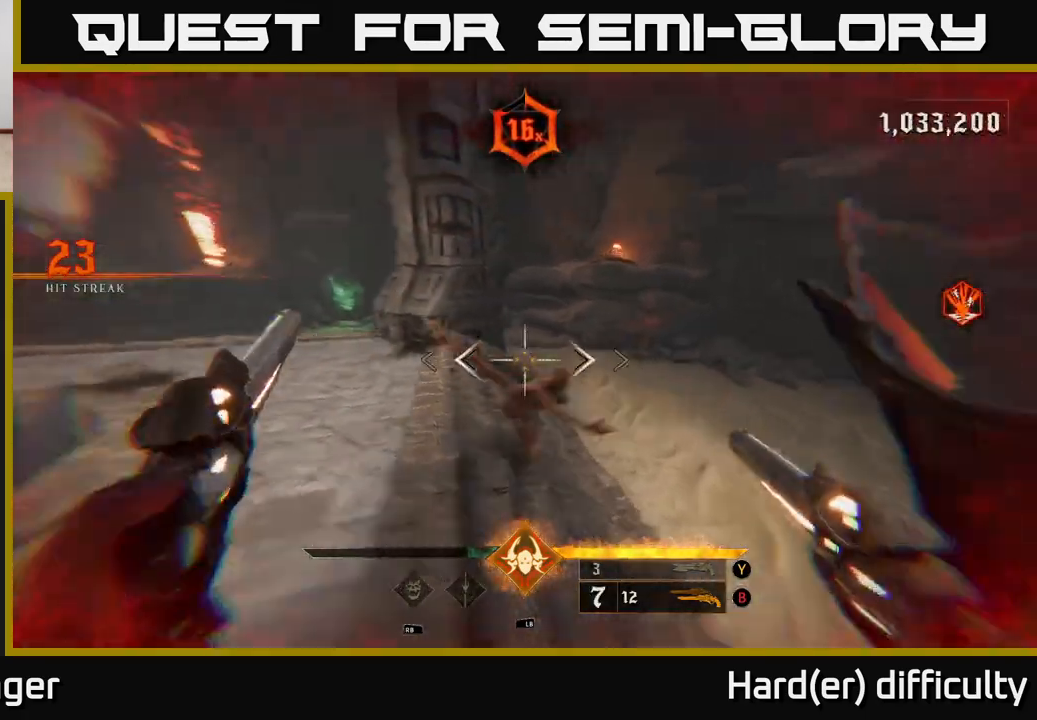
{"buttons": ["R2"], "left_stick": "right", "right_stick": "down-left", "events": [[67, "right_stick", "up-left"], [117, "L2", "up"], [483, "R2", "down"], [483, "right_stick", "down-left"]]}
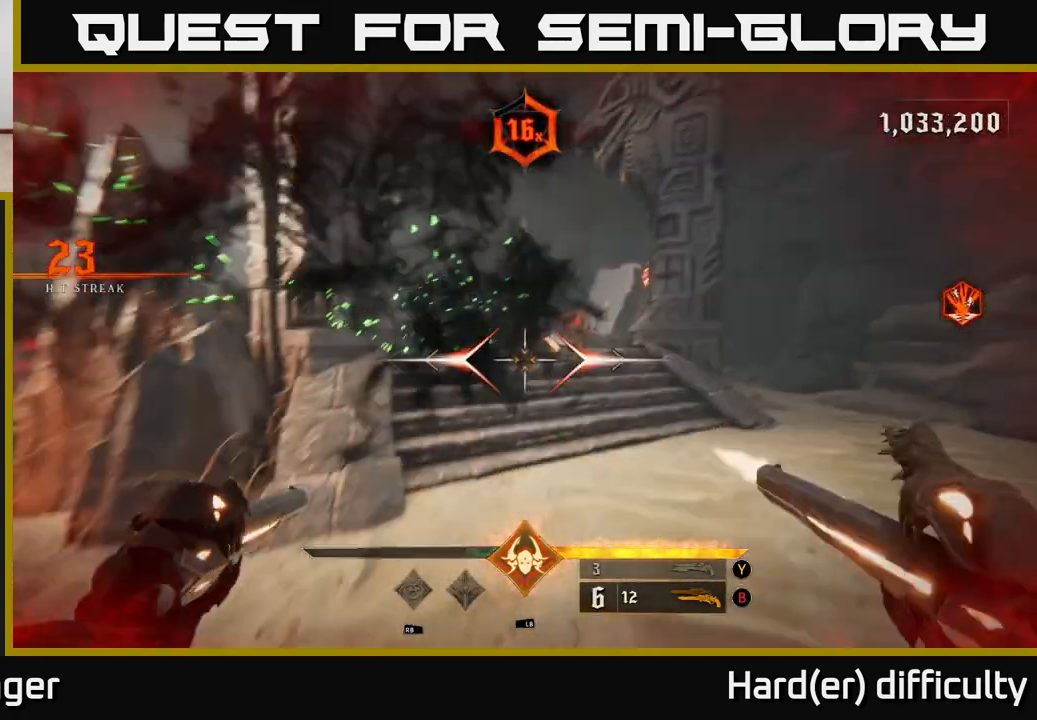
{"buttons": [], "left_stick": "right", "right_stick": "center", "events": [[33, "right_stick", "center"], [67, "R2", "up"], [350, "B", "down"], [483, "B", "up"]]}
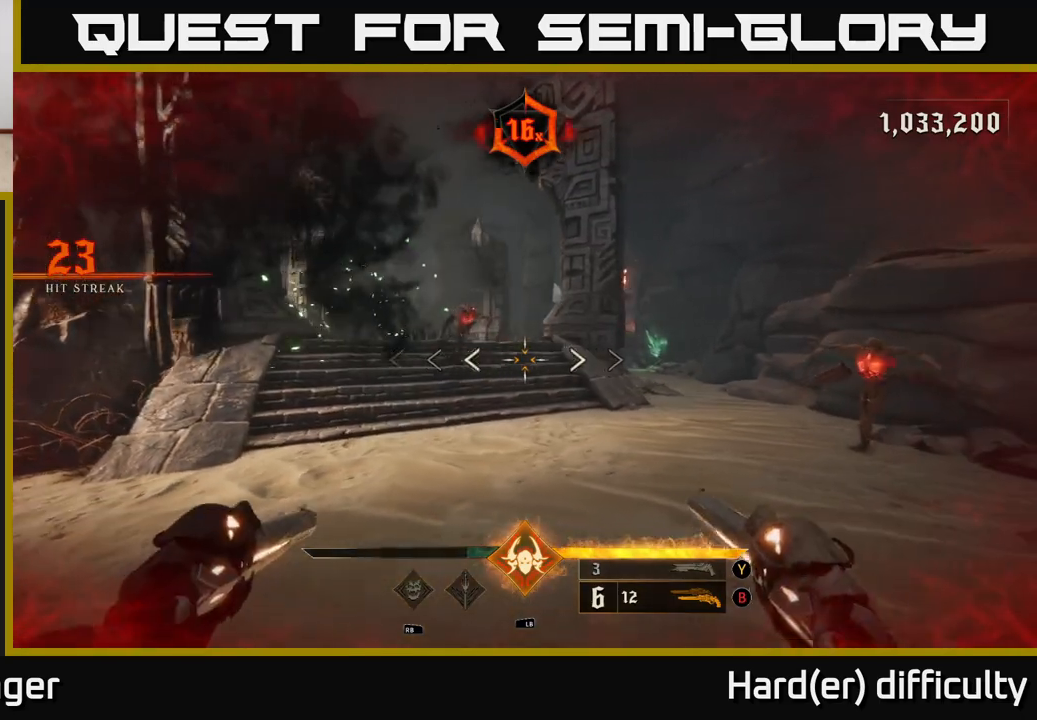
{"buttons": [], "left_stick": "down", "right_stick": "left", "events": [[183, "Y", "down"], [267, "left_stick", "up"], [283, "Y", "up"], [433, "right_stick", "left"], [467, "left_stick", "down"]]}
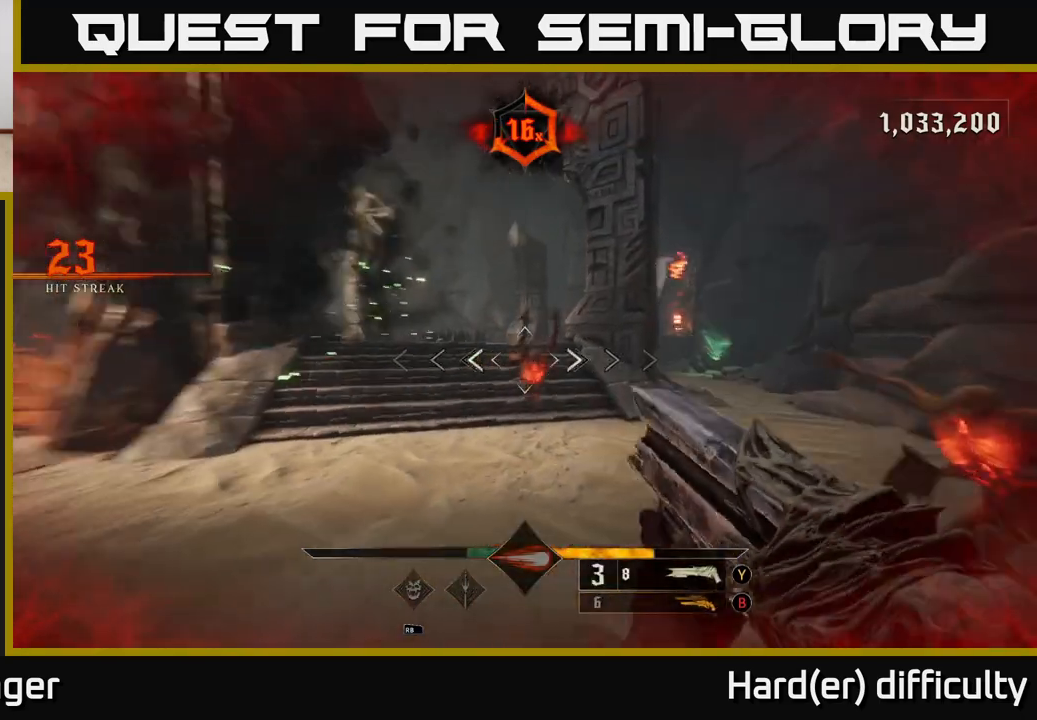
{"buttons": [], "left_stick": "left", "right_stick": "right", "events": [[17, "right_stick", "center"], [133, "left_stick", "down-left"], [200, "right_stick", "down-right"], [350, "R2", "down"], [383, "L2", "down"], [383, "right_stick", "right"], [417, "R2", "up"], [450, "left_stick", "left"], [500, "L2", "up"]]}
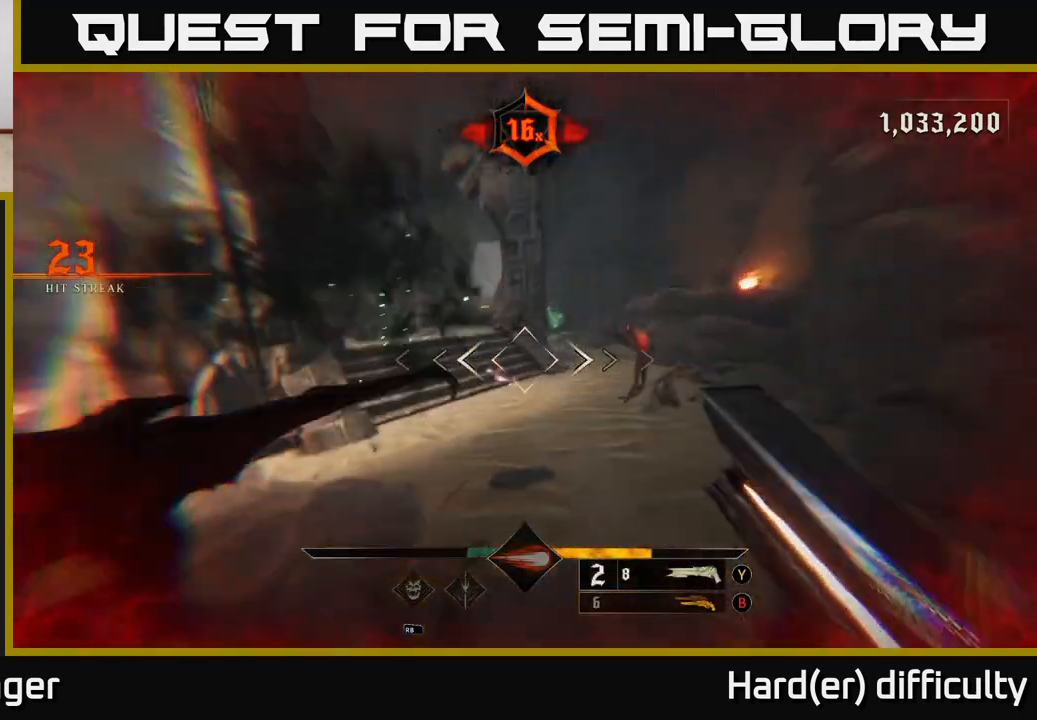
{"buttons": [], "left_stick": "left", "right_stick": "right", "events": [[217, "left_stick", "up-left"], [367, "left_stick", "left"]]}
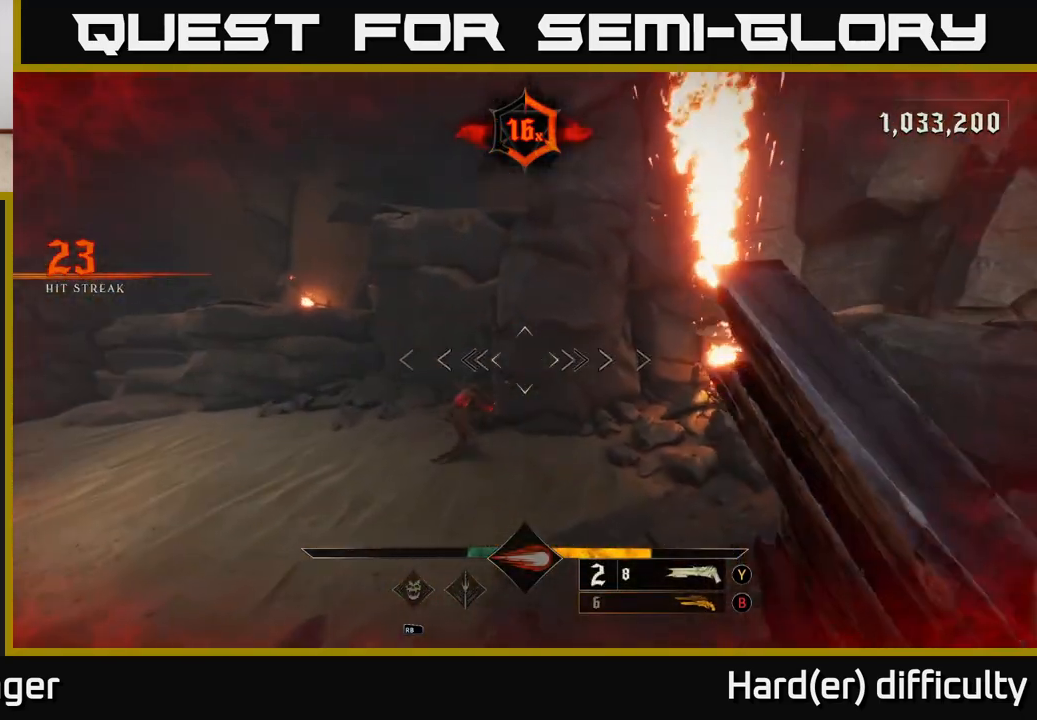
{"buttons": [], "left_stick": "left", "right_stick": "right", "events": [[83, "right_stick", "center"], [300, "R2", "down"], [300, "right_stick", "down"], [383, "R2", "up"], [417, "L2", "down"], [417, "right_stick", "right"], [483, "L2", "up"]]}
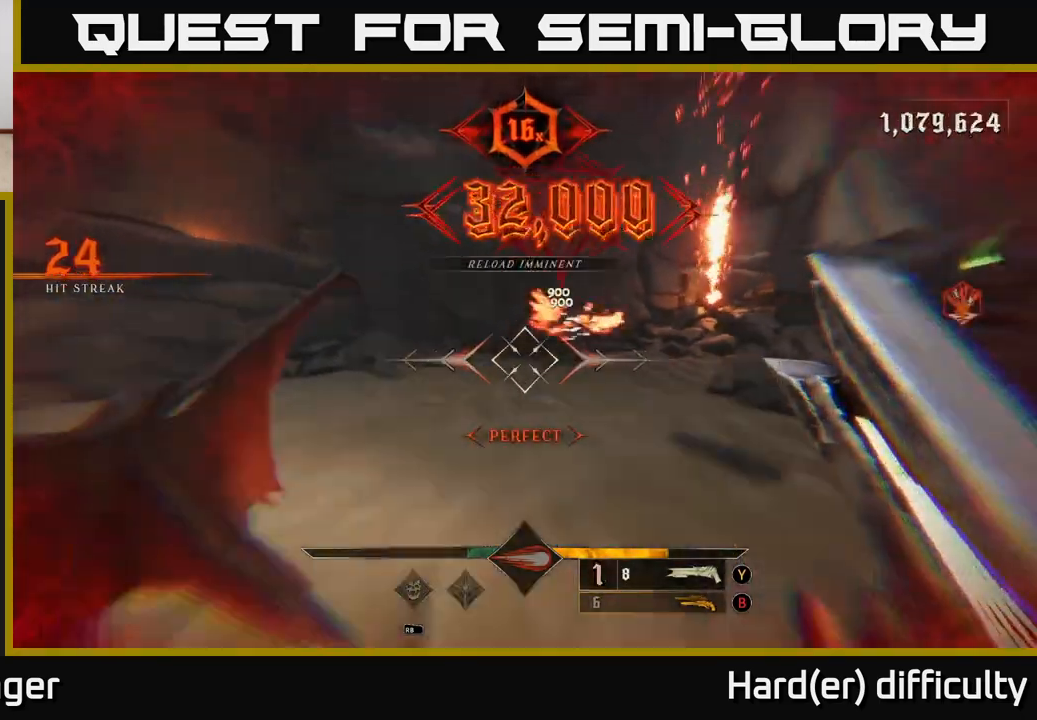
{"buttons": [], "left_stick": "left", "right_stick": "up", "events": [[483, "right_stick", "up"]]}
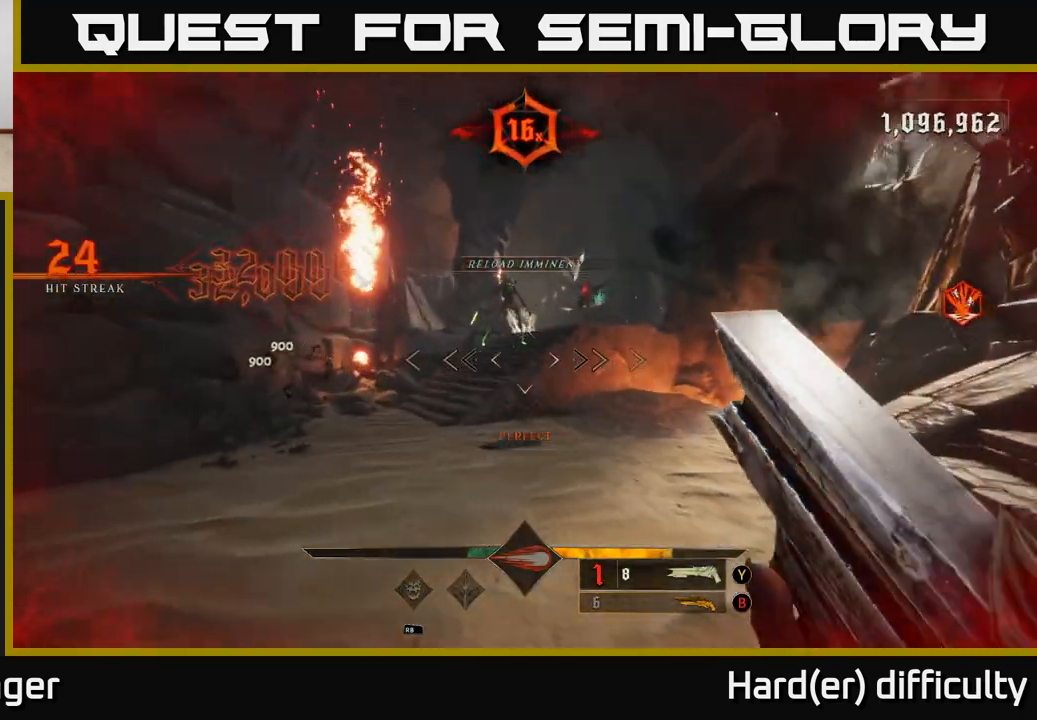
{"buttons": [], "left_stick": "left", "right_stick": "right", "events": [[217, "R2", "down"], [233, "right_stick", "center"], [283, "R2", "up"], [417, "right_stick", "right"]]}
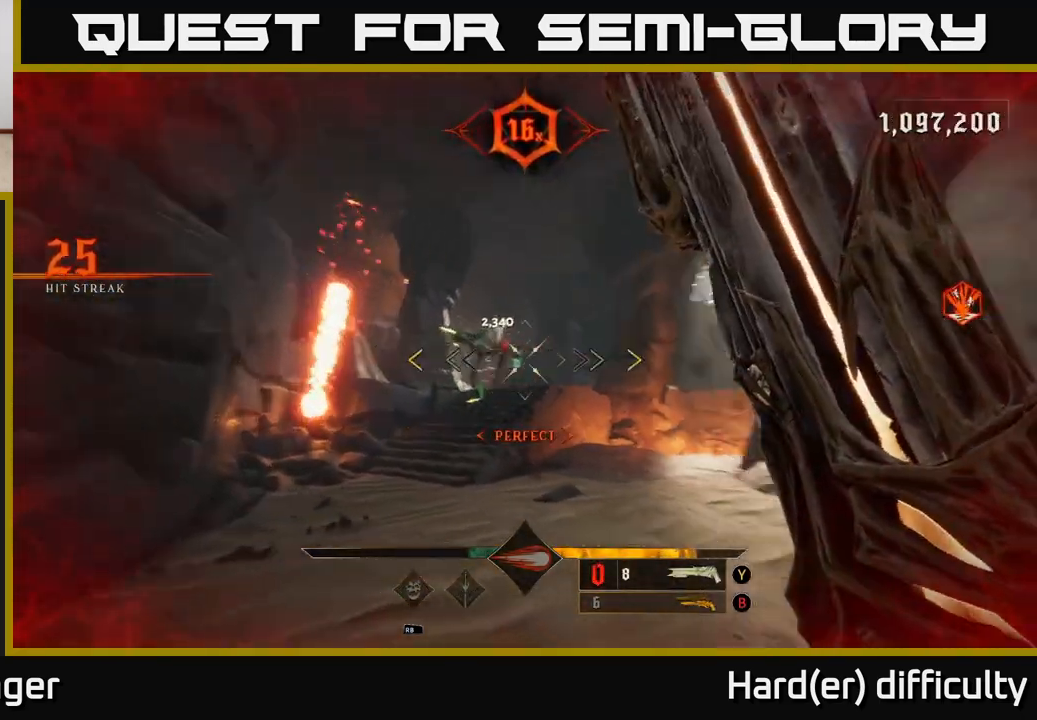
{"buttons": [], "left_stick": "left", "right_stick": "center", "events": [[83, "right_stick", "center"], [100, "left_stick", "down-left"], [417, "left_stick", "left"]]}
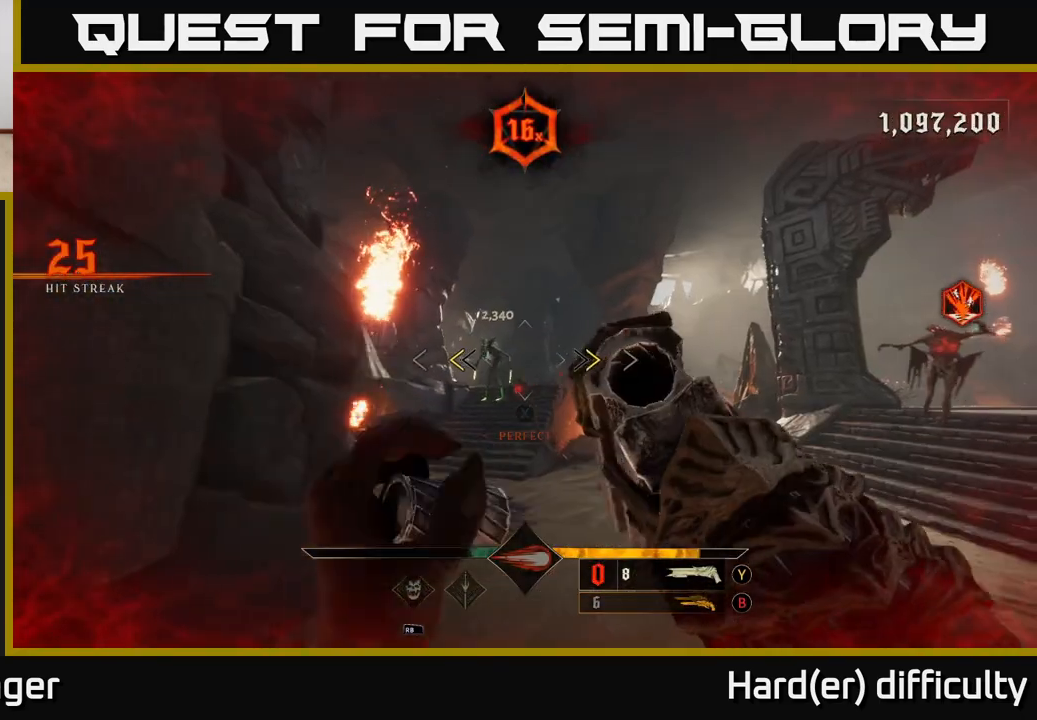
{"buttons": [], "left_stick": "up", "right_stick": "center", "events": [[183, "X", "down"], [200, "left_stick", "right"], [250, "X", "up"], [333, "left_stick", "up-right"], [450, "left_stick", "up"]]}
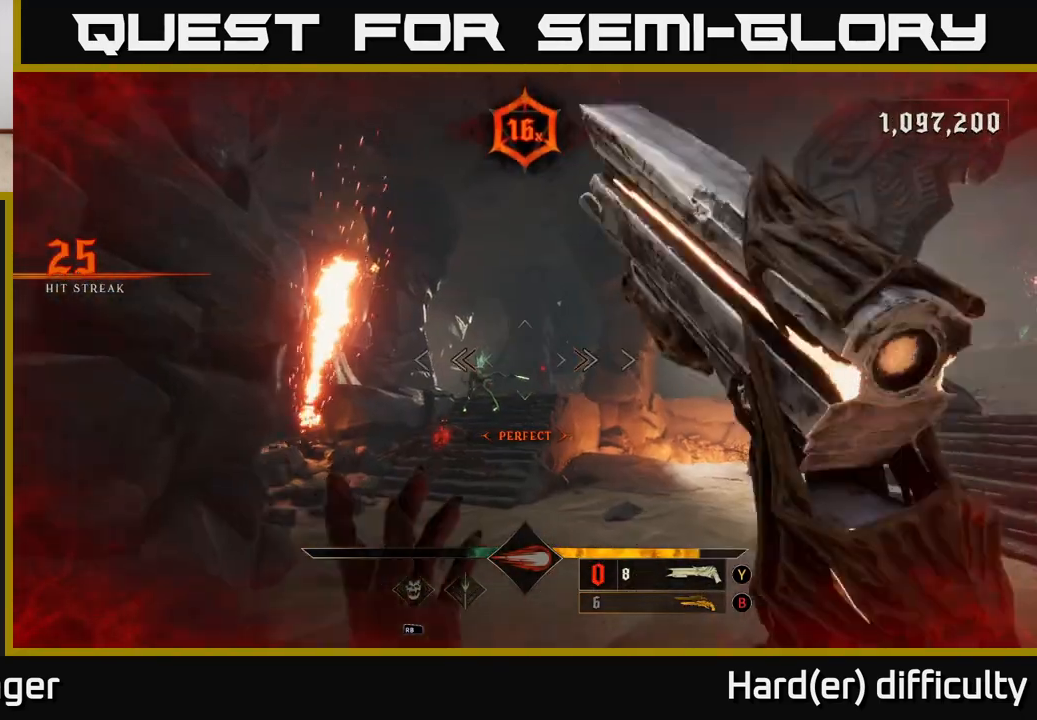
{"buttons": [], "left_stick": "up-right", "right_stick": "left", "events": [[33, "right_stick", "left"], [100, "left_stick", "up-right"], [117, "R2", "down"], [167, "right_stick", "center"], [183, "L2", "down"], [233, "R2", "up"], [300, "L2", "up"], [433, "right_stick", "left"]]}
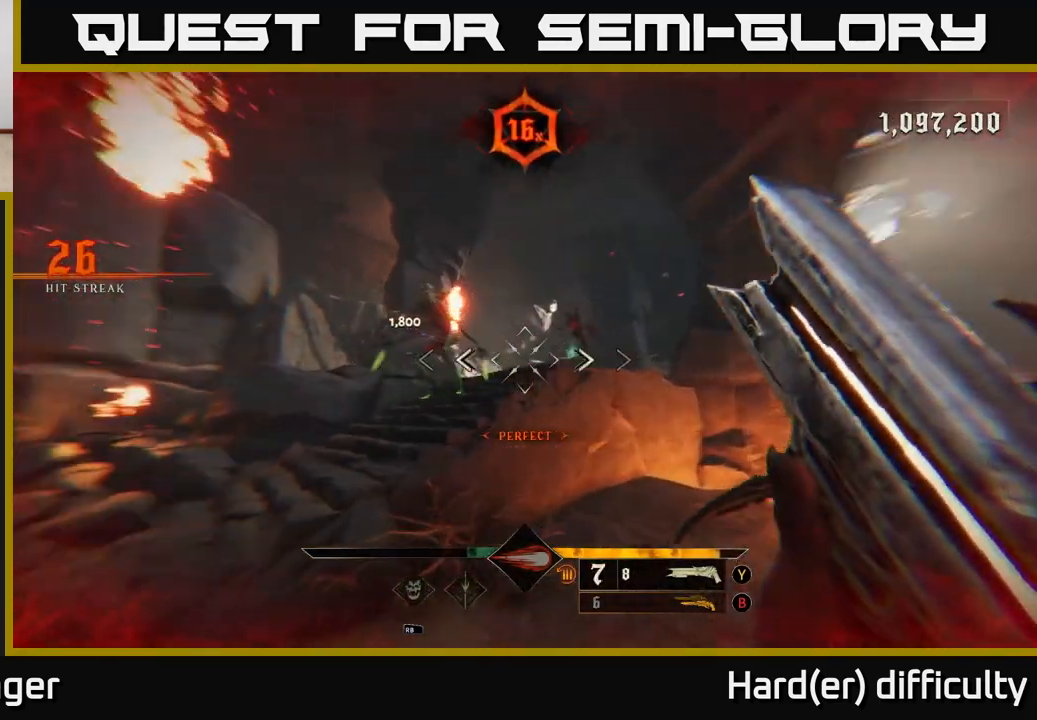
{"buttons": [], "left_stick": "left", "right_stick": "up", "events": [[83, "left_stick", "right"], [233, "right_stick", "center"], [283, "left_stick", "up-left"], [467, "right_stick", "up"], [483, "left_stick", "left"]]}